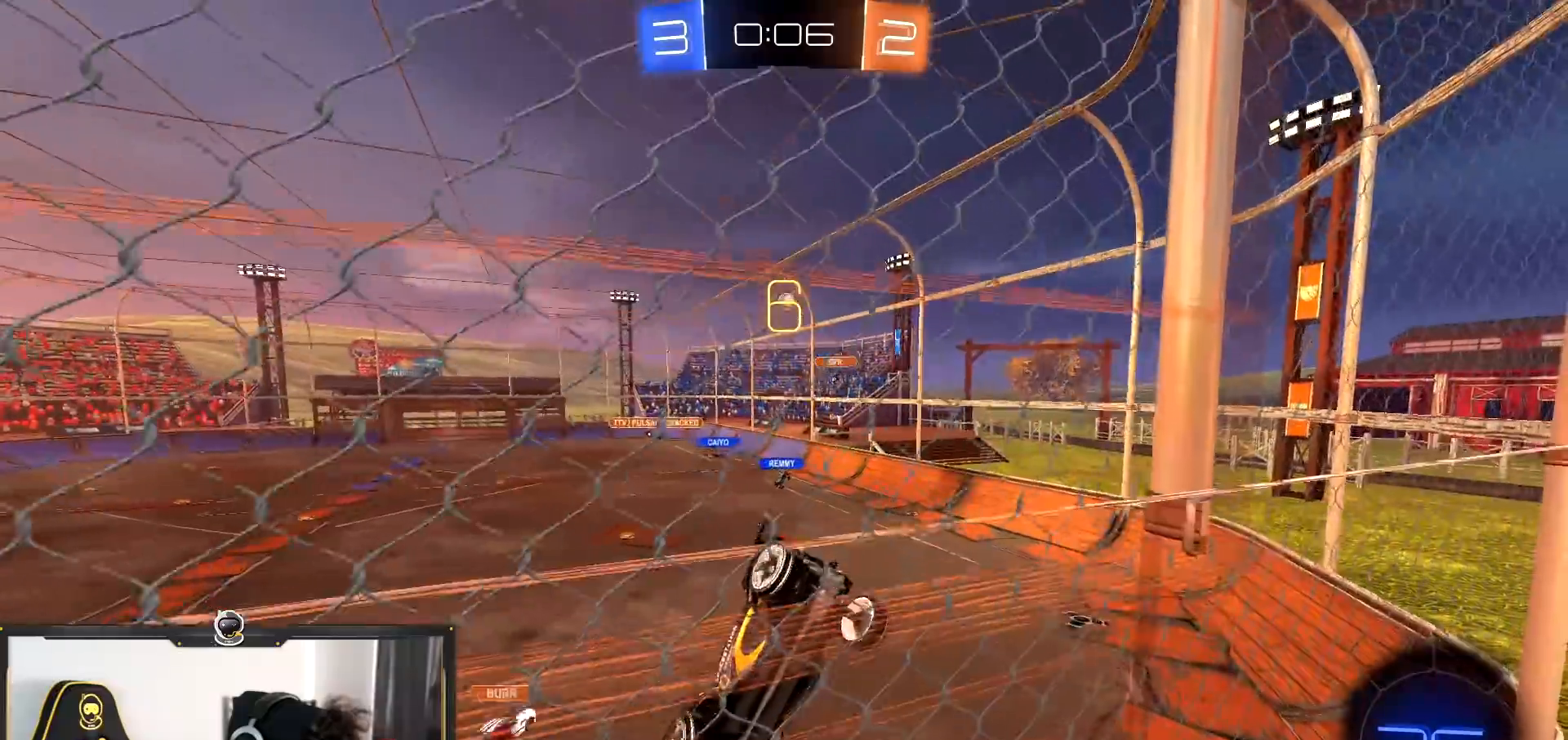
Gameplay with a controller (PlayStation layout); each line is a JSON object with the inputs held at the frame after it. "events" lists button and stick changes between this image and that frame as [ms after this image, input, new state], when the widget could be followed in between.
{"buttons": ["L2"], "left_stick": "center", "right_stick": "center", "events": [[100, "L2", "up"], [100, "R2", "down"], [200, "L2", "down"], [267, "R2", "up"], [300, "left_stick", "center"]]}
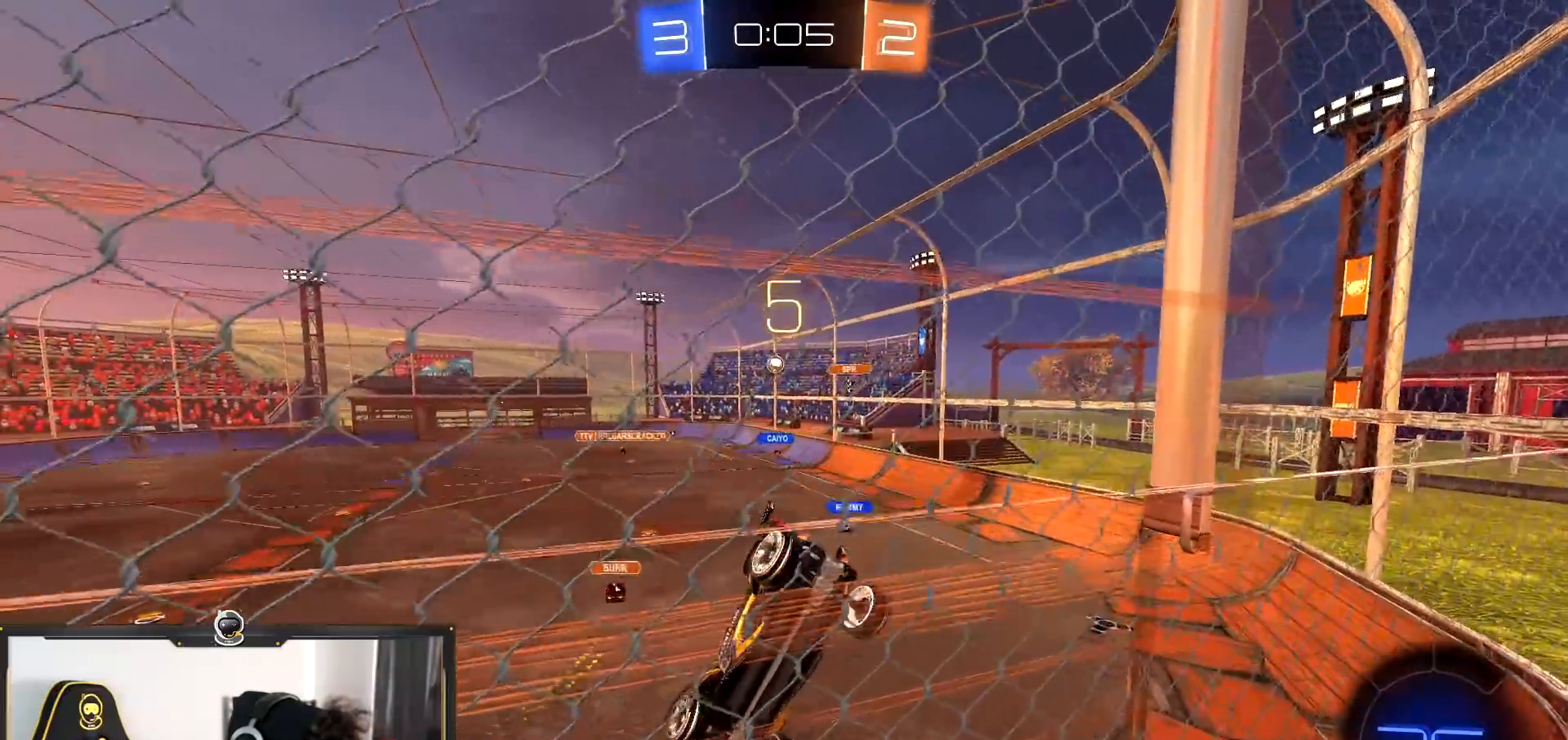
{"buttons": ["L2"], "left_stick": "right", "right_stick": "center", "events": [[34, "left_stick", "left"], [167, "L2", "up"], [234, "L2", "down"], [301, "left_stick", "right"]]}
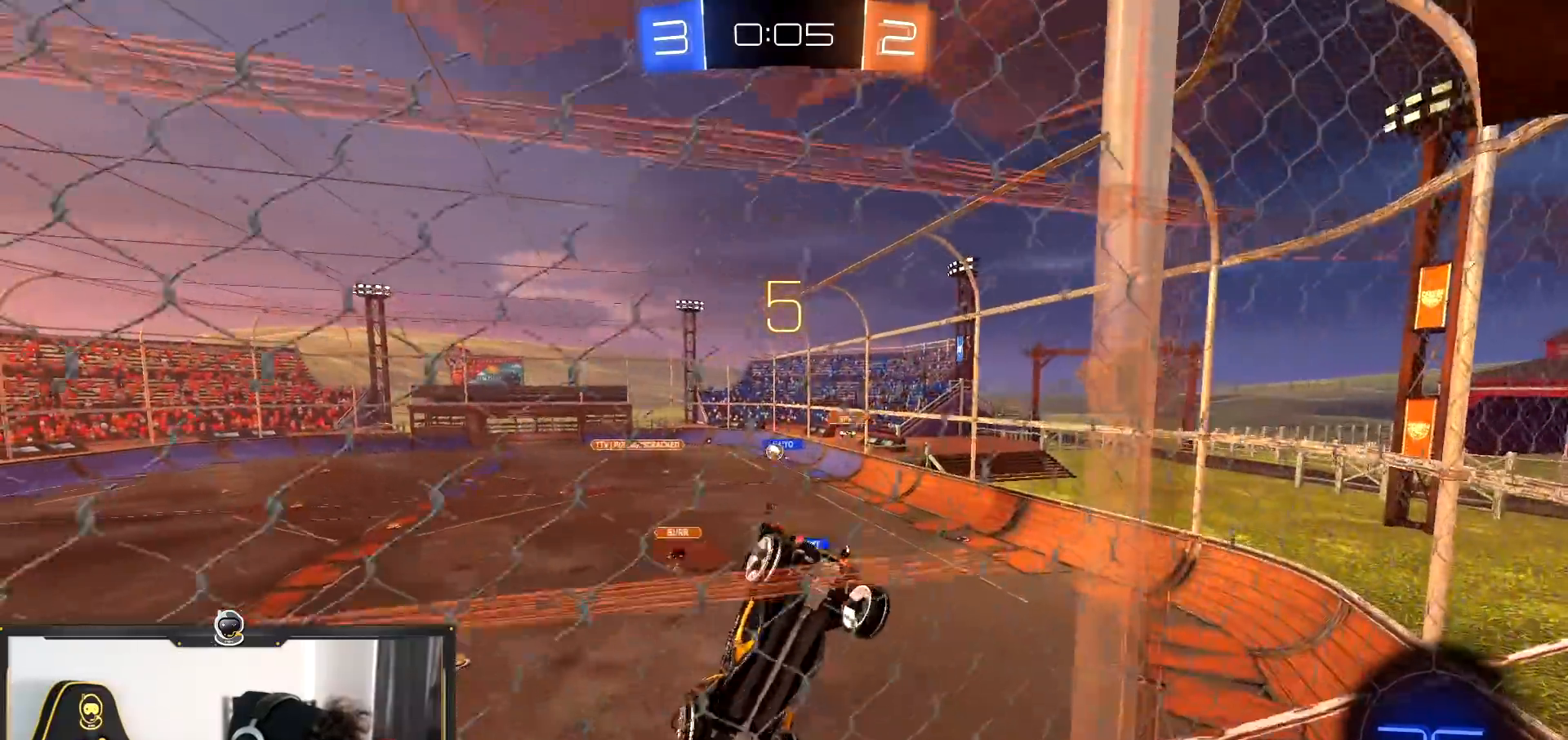
{"buttons": ["L2"], "left_stick": "center", "right_stick": "center", "events": [[50, "left_stick", "center"], [67, "L2", "up"], [117, "R2", "down"], [450, "L2", "down"], [484, "R2", "up"]]}
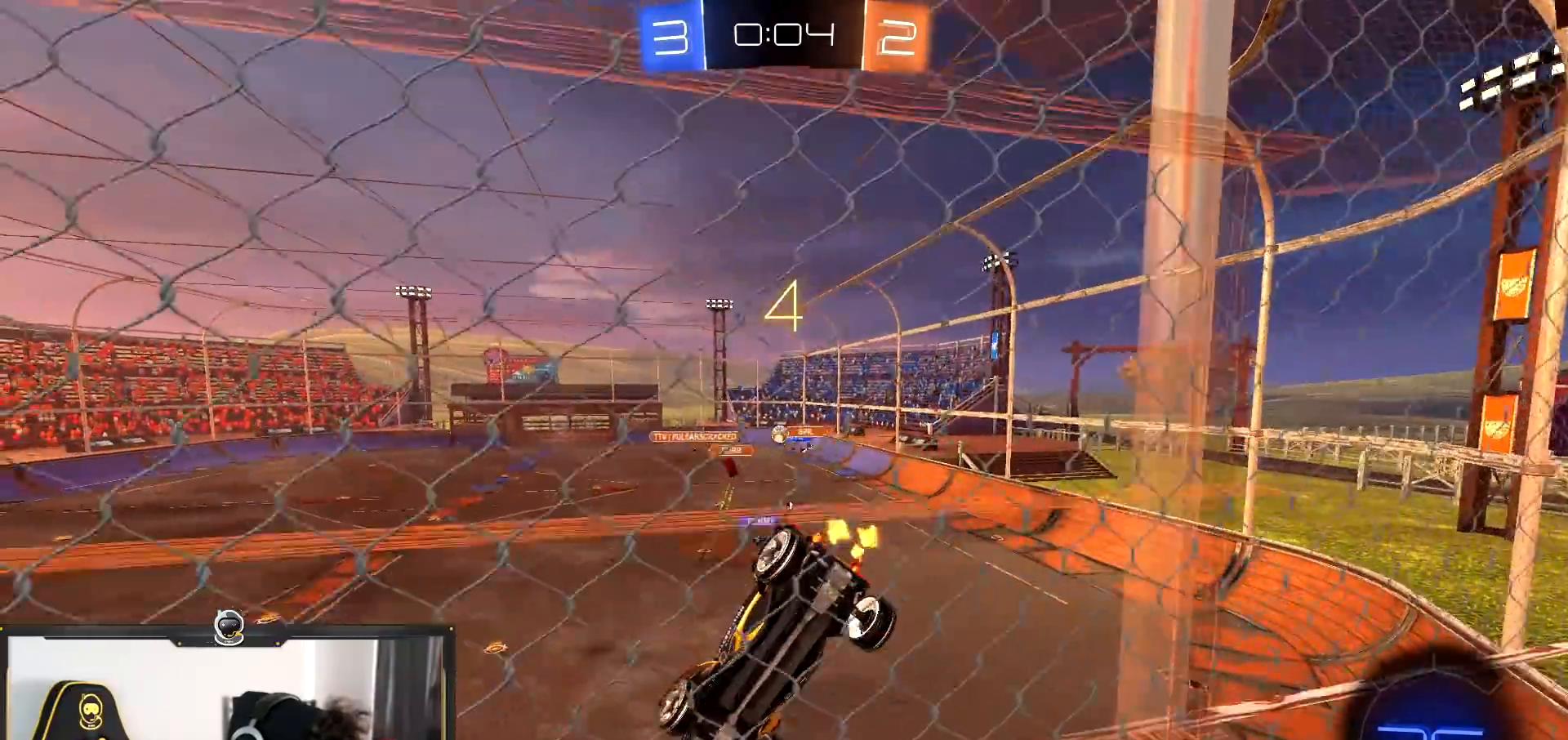
{"buttons": ["L2"], "left_stick": "center", "right_stick": "center", "events": []}
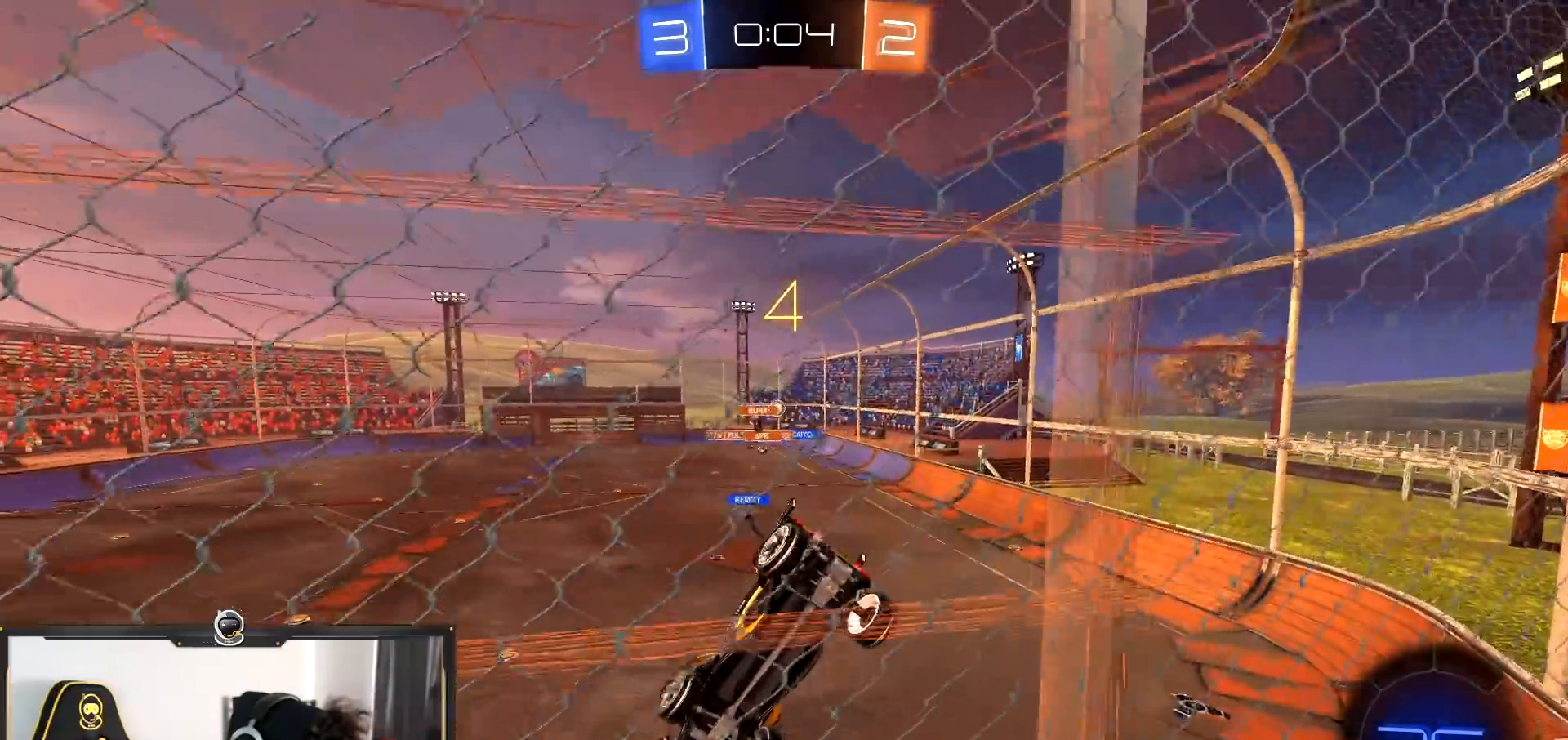
{"buttons": ["R2"], "left_stick": "down-right", "right_stick": "center", "events": [[150, "L2", "up"], [183, "R2", "down"], [417, "left_stick", "down-right"]]}
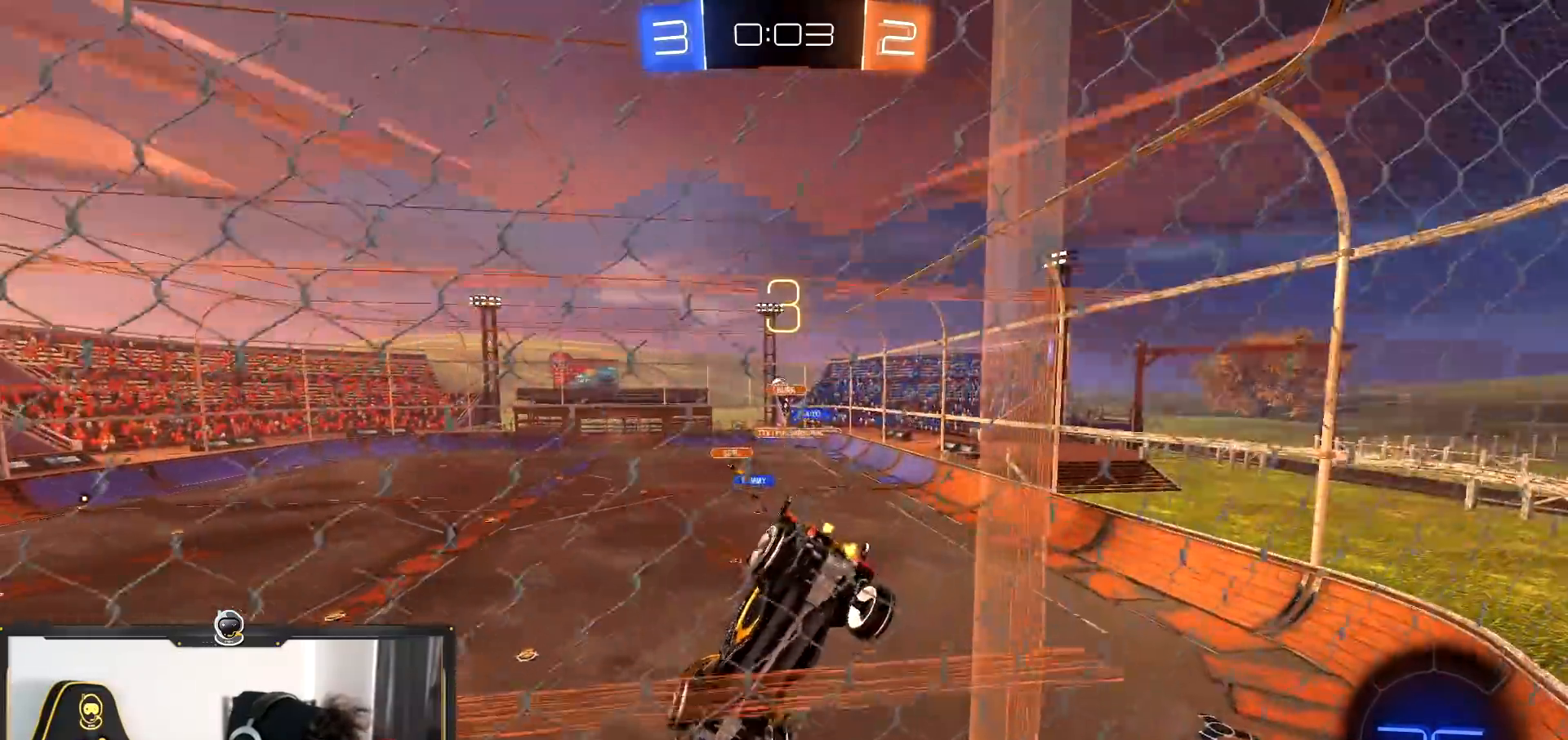
{"buttons": ["CROSS", "R2"], "left_stick": "down", "right_stick": "center", "events": [[384, "CROSS", "down"], [384, "left_stick", "down"]]}